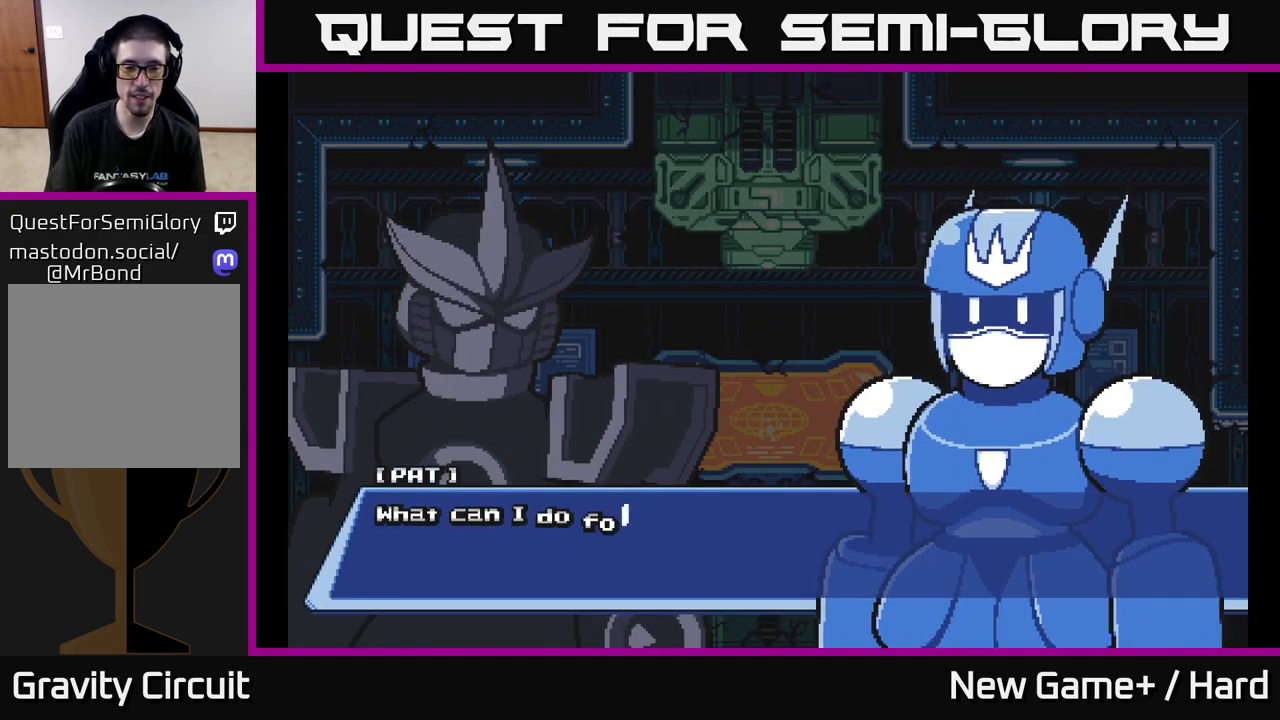
Gameplay with a controller (Xbox layout); each line is a JSON object with the inputs held at the frame after it. "events" lists button and stick changes between this image and that frame as [ms after this image, input, new state], when the widget could be followed in between.
{"buttons": [], "left_stick": "center", "right_stick": "center"}
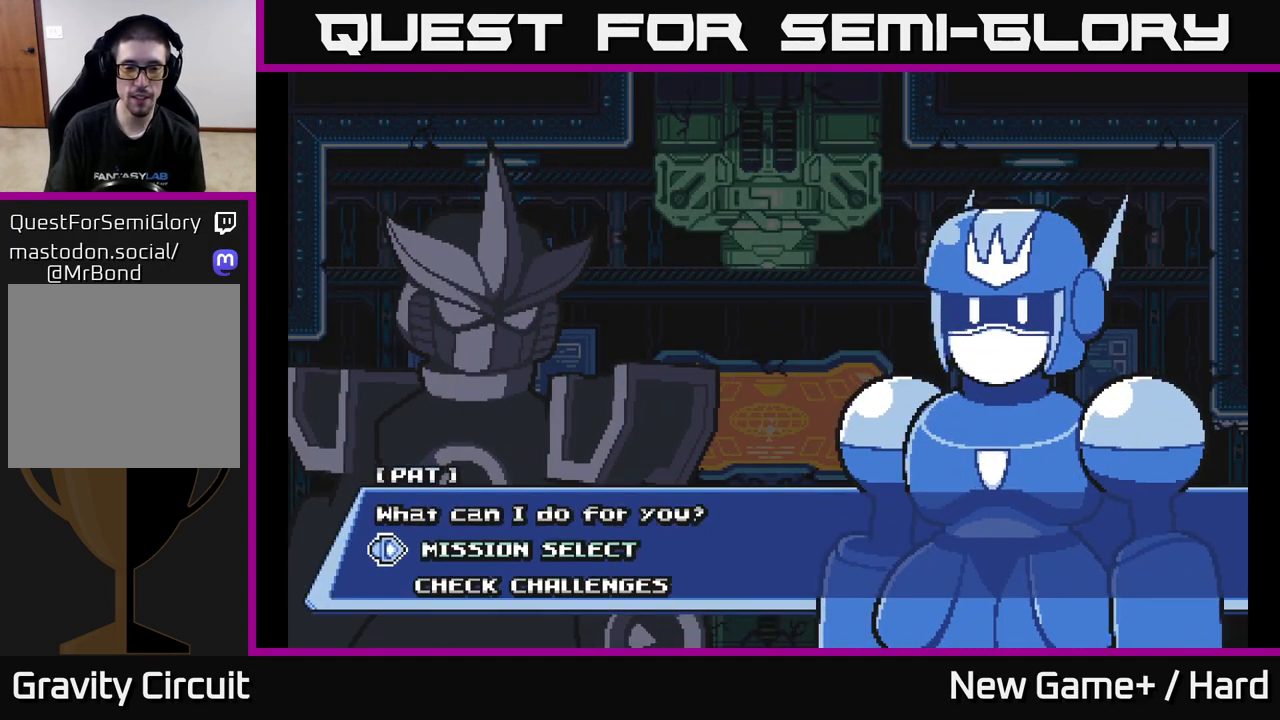
{"buttons": ["A"], "left_stick": "center", "right_stick": "center", "events": [[300, "A", "down"]]}
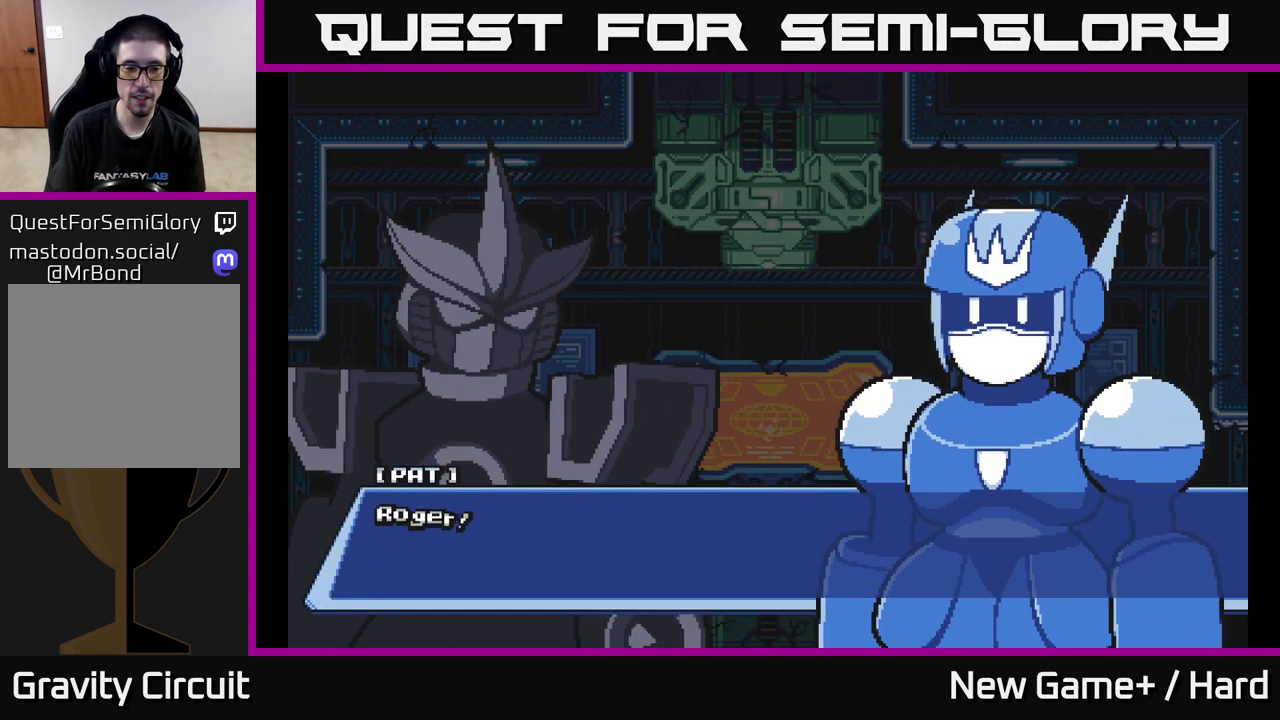
{"buttons": [], "left_stick": "center", "right_stick": "center", "events": [[17, "A", "up"], [117, "START", "down"], [300, "START", "up"]]}
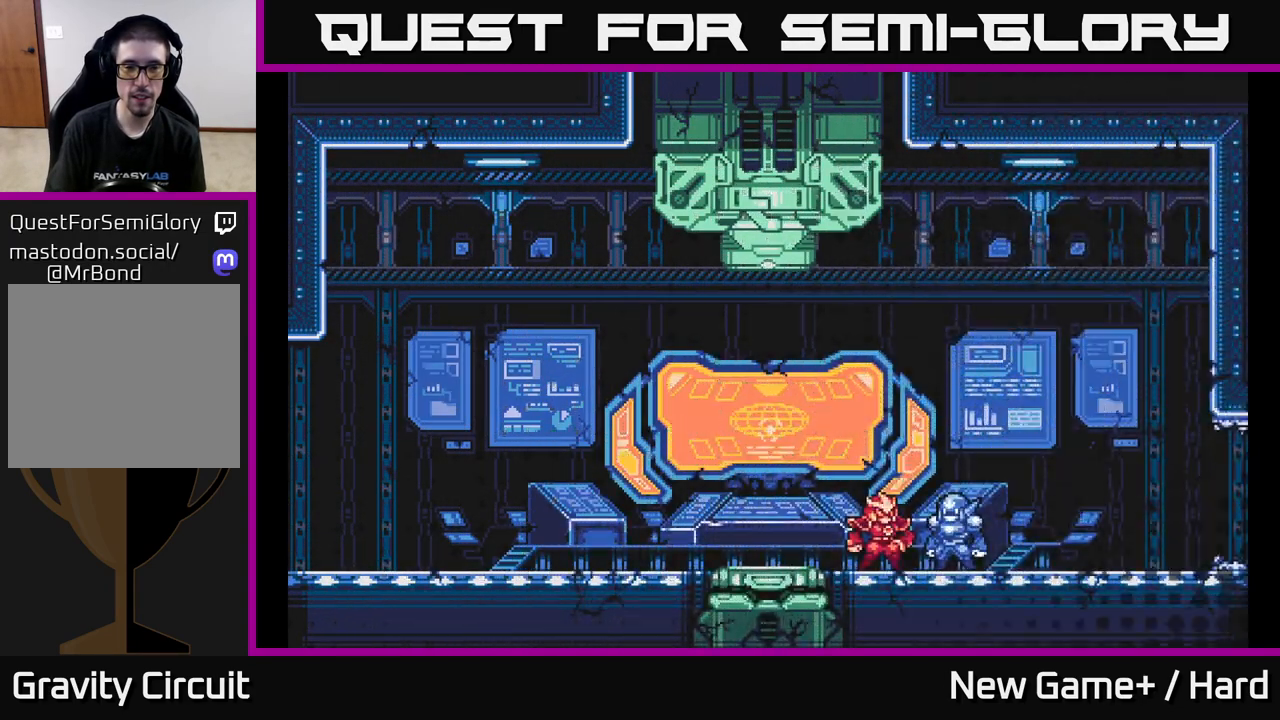
{"buttons": [], "left_stick": "center", "right_stick": "center", "events": []}
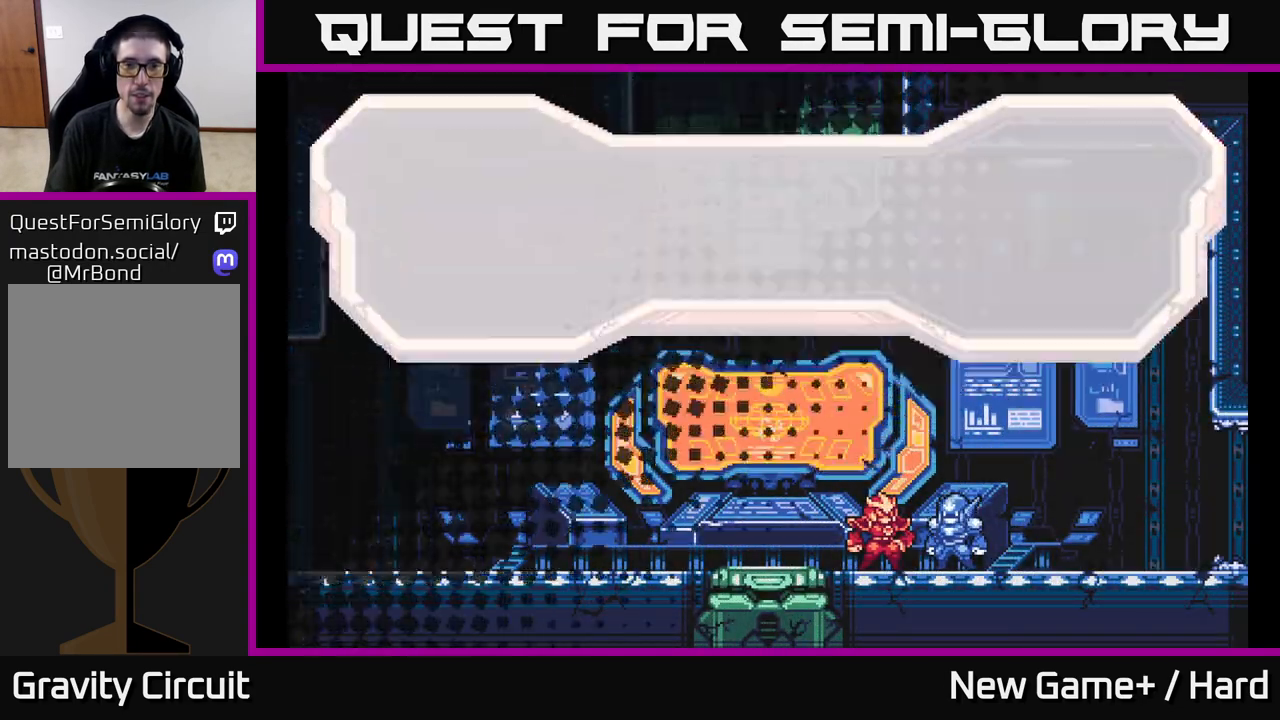
{"buttons": [], "left_stick": "center", "right_stick": "center", "events": []}
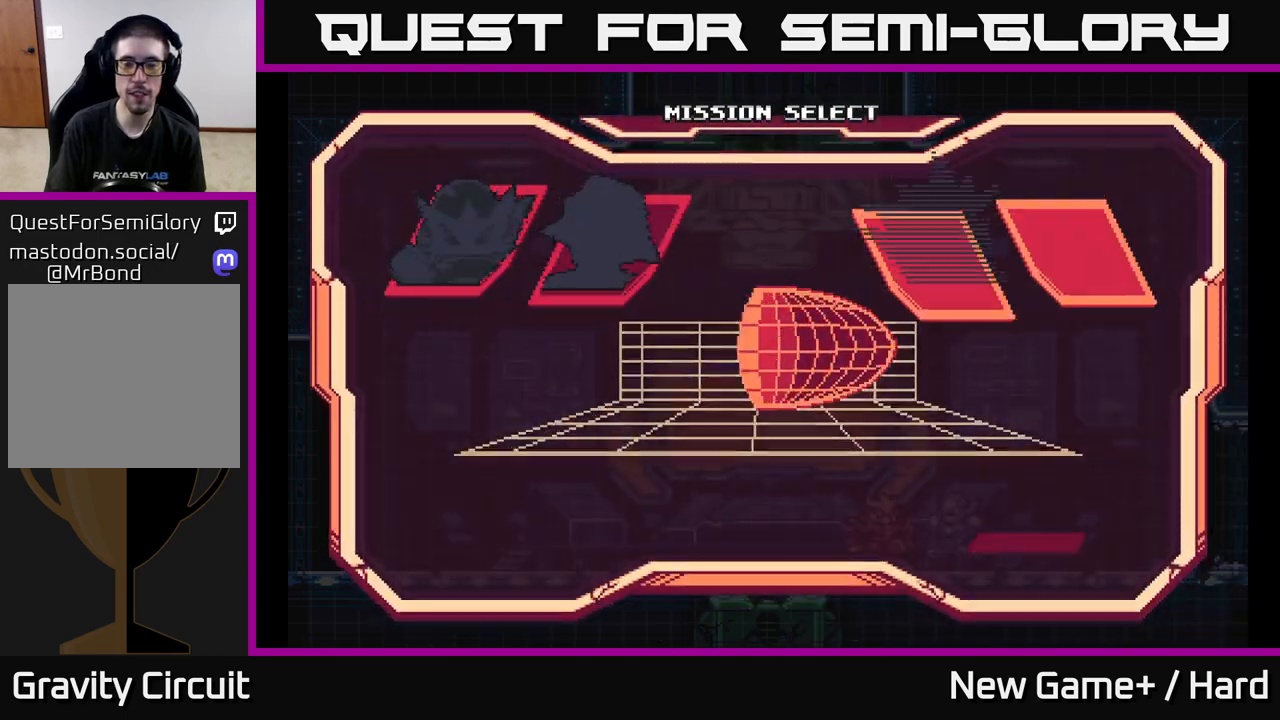
{"buttons": [], "left_stick": "center", "right_stick": "center", "events": []}
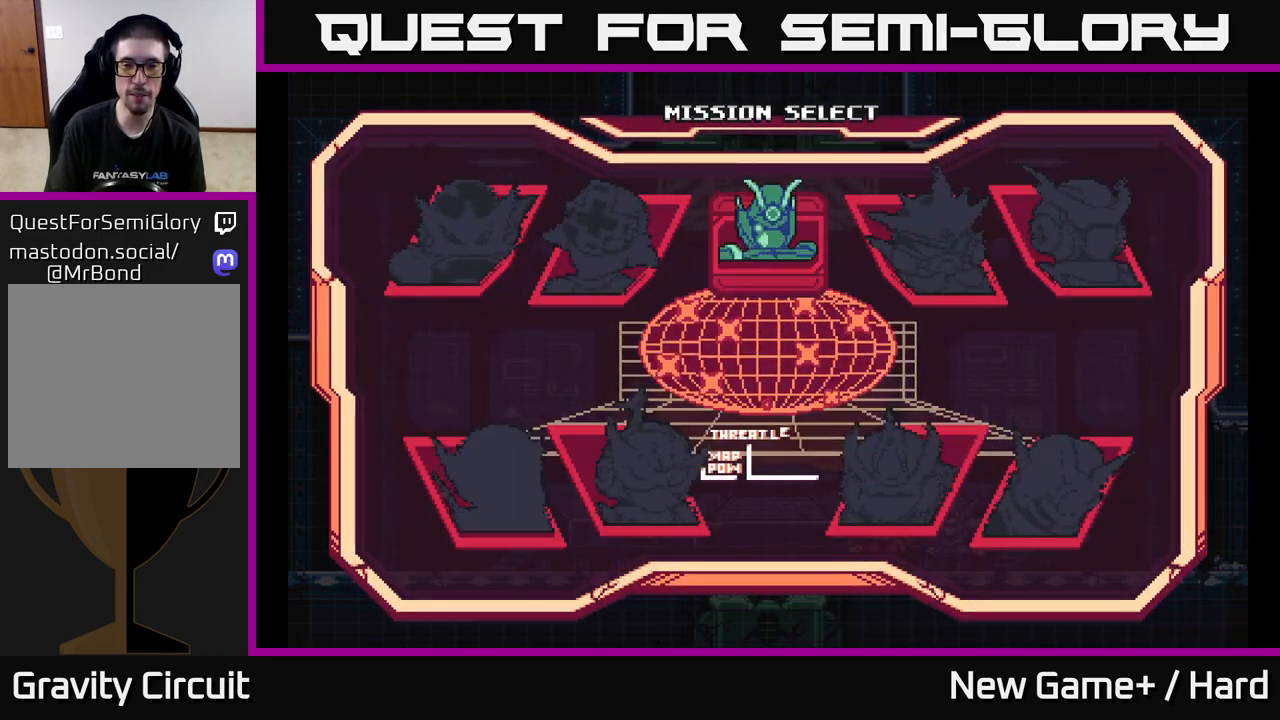
{"buttons": ["DPAD_DOWN"], "left_stick": "center", "right_stick": "center", "events": [[400, "DPAD_DOWN", "down"]]}
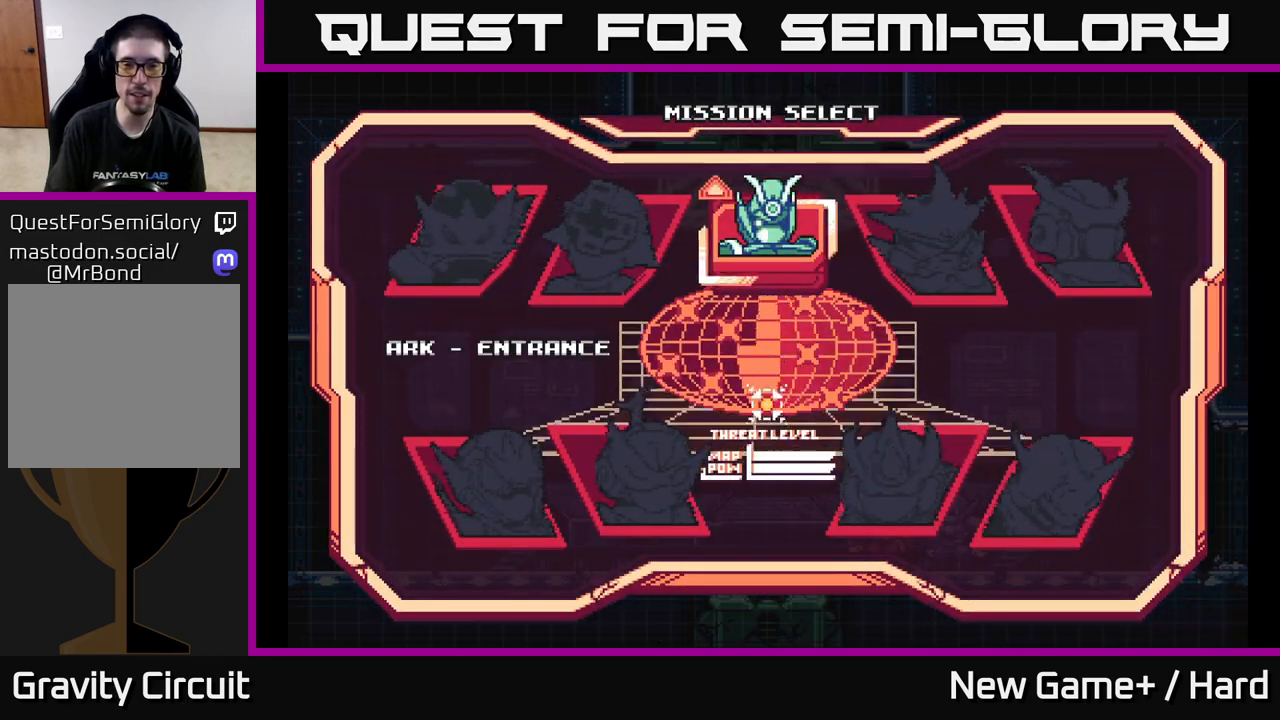
{"buttons": [], "left_stick": "center", "right_stick": "center", "events": [[33, "DPAD_DOWN", "up"], [217, "DPAD_UP", "down"], [317, "DPAD_UP", "up"]]}
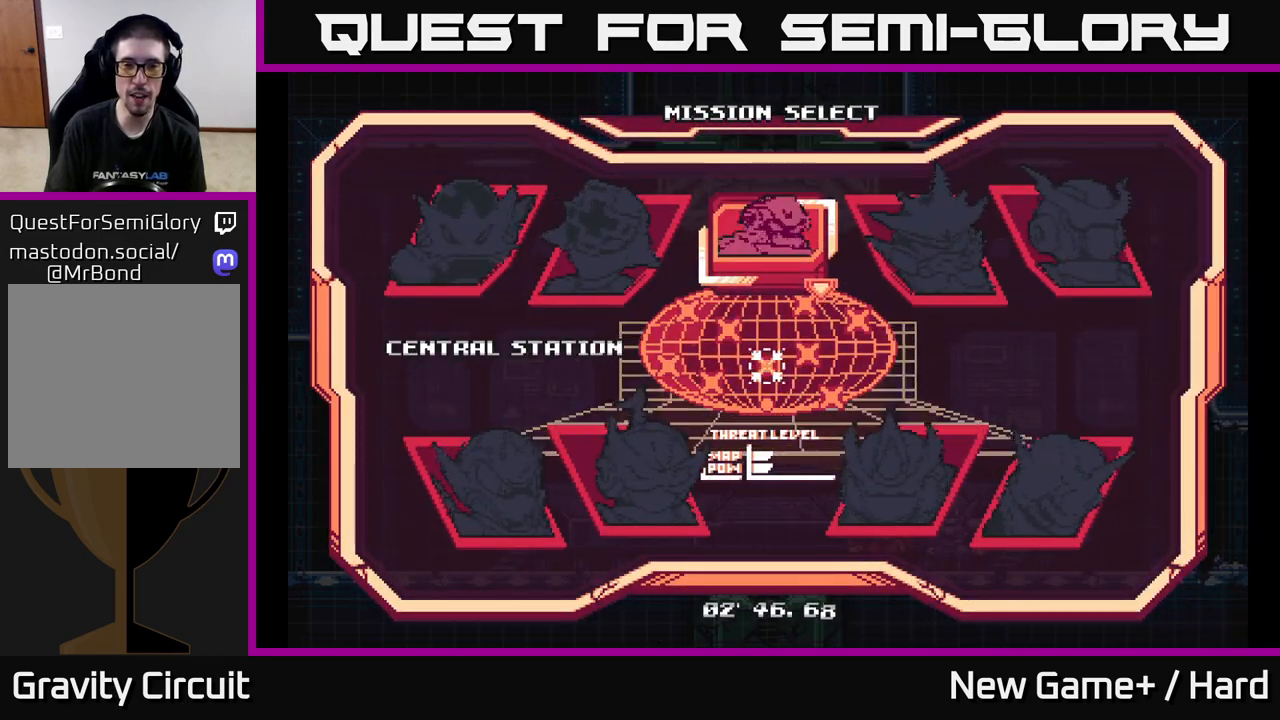
{"buttons": [], "left_stick": "center", "right_stick": "center", "events": [[100, "DPAD_DOWN", "down"], [217, "DPAD_DOWN", "up"]]}
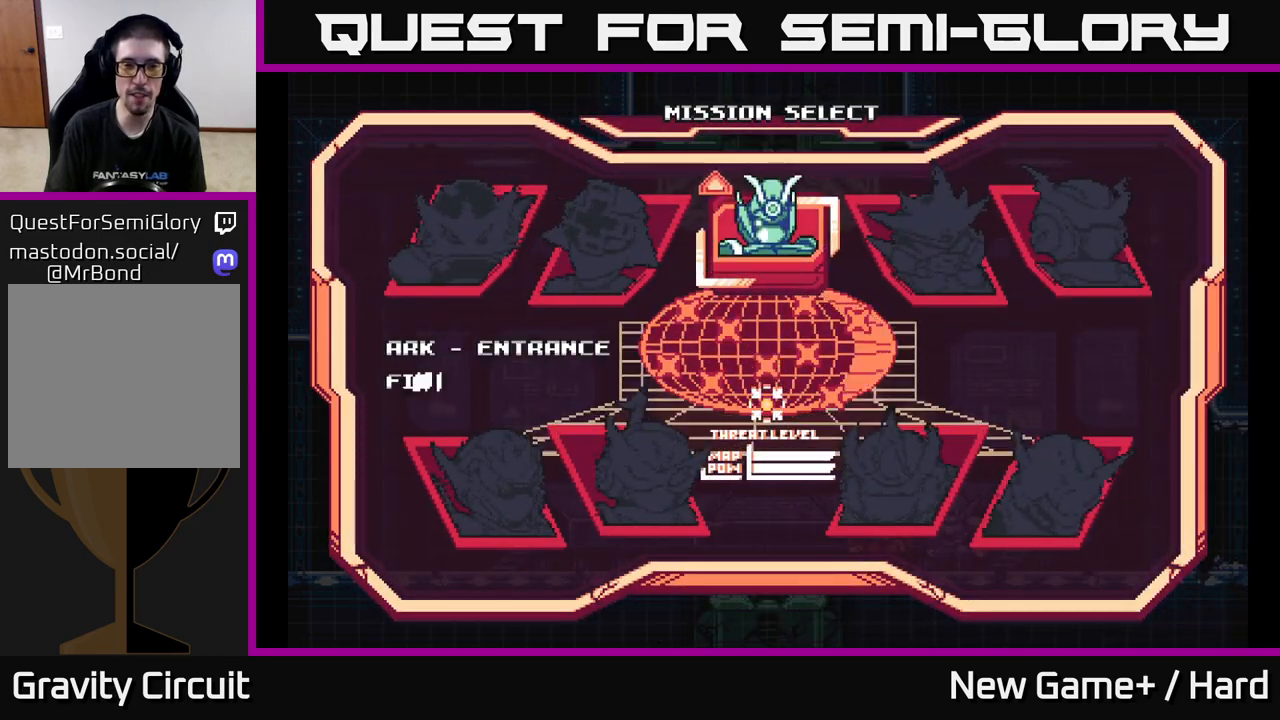
{"buttons": [], "left_stick": "center", "right_stick": "center", "events": []}
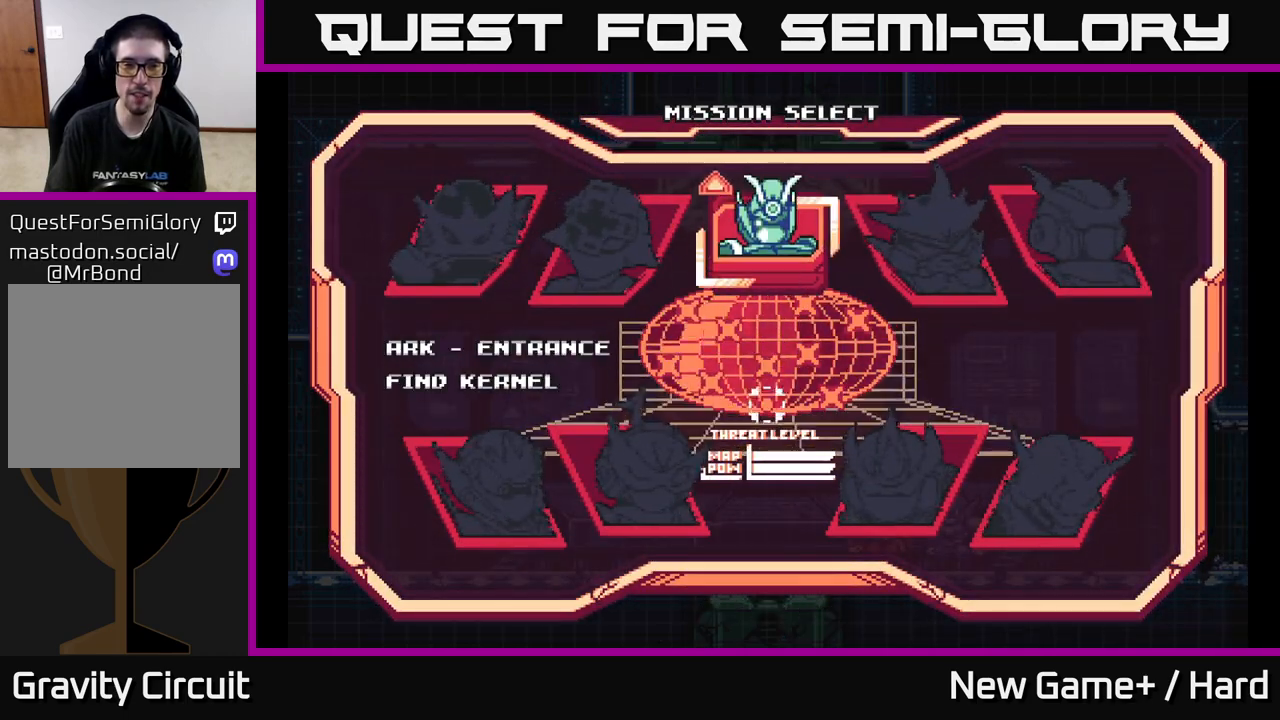
{"buttons": [], "left_stick": "center", "right_stick": "center", "events": [[250, "A", "down"], [433, "A", "up"]]}
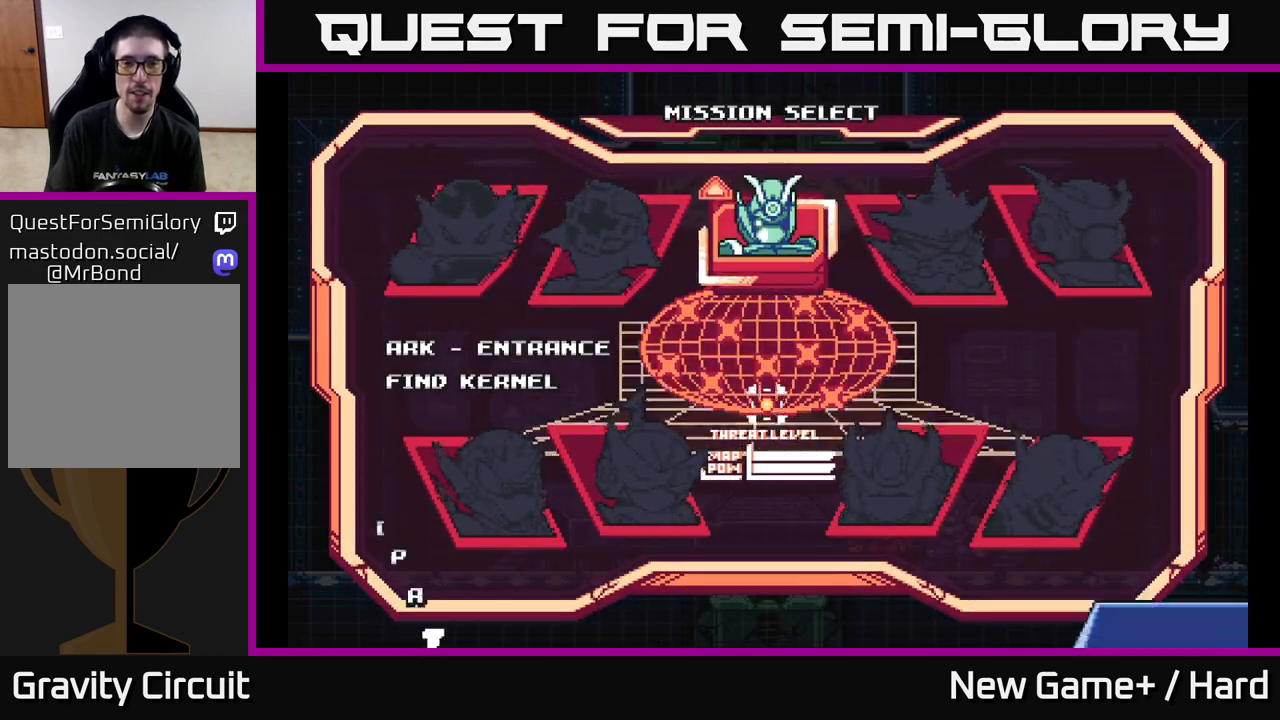
{"buttons": ["A"], "left_stick": "center", "right_stick": "center", "events": [[83, "START", "down"], [250, "START", "up"], [333, "A", "down"]]}
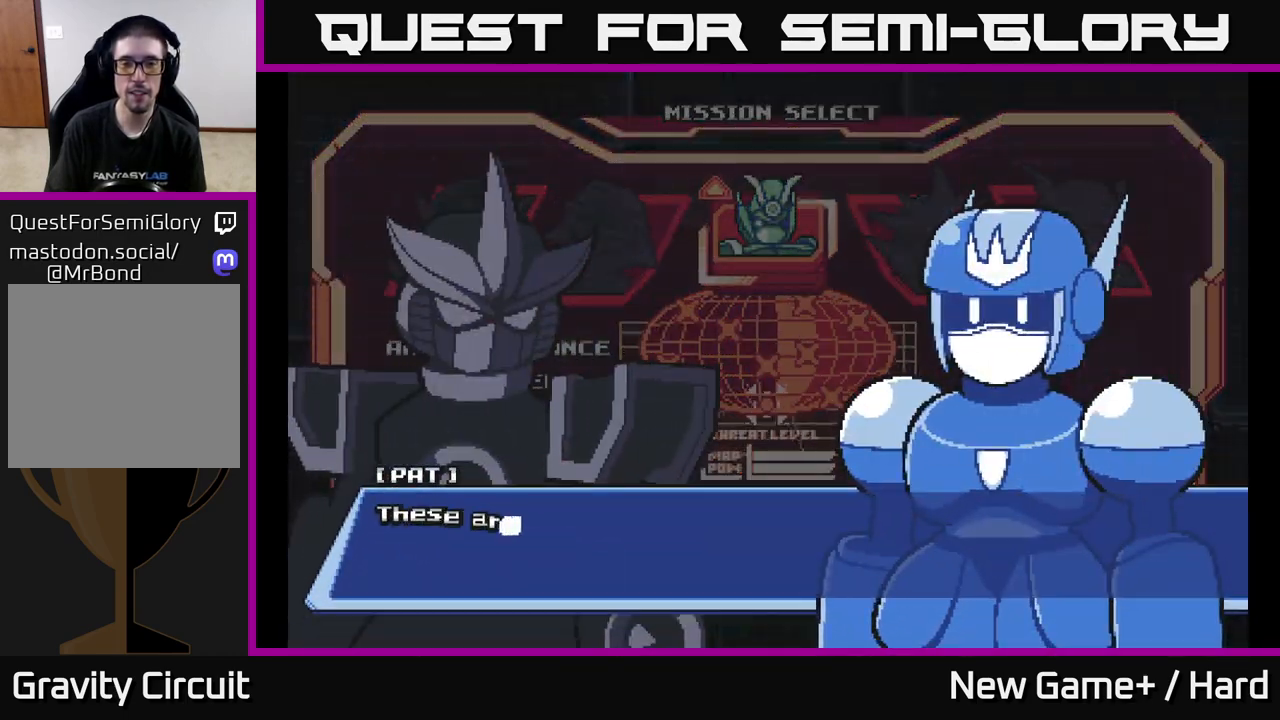
{"buttons": ["START"], "left_stick": "center", "right_stick": "center", "events": [[33, "A", "up"], [33, "X", "down"], [67, "START", "down"], [67, "X", "up"], [233, "START", "up"], [283, "A", "down"], [417, "A", "up"], [417, "X", "down"], [450, "X", "up"], [467, "START", "down"]]}
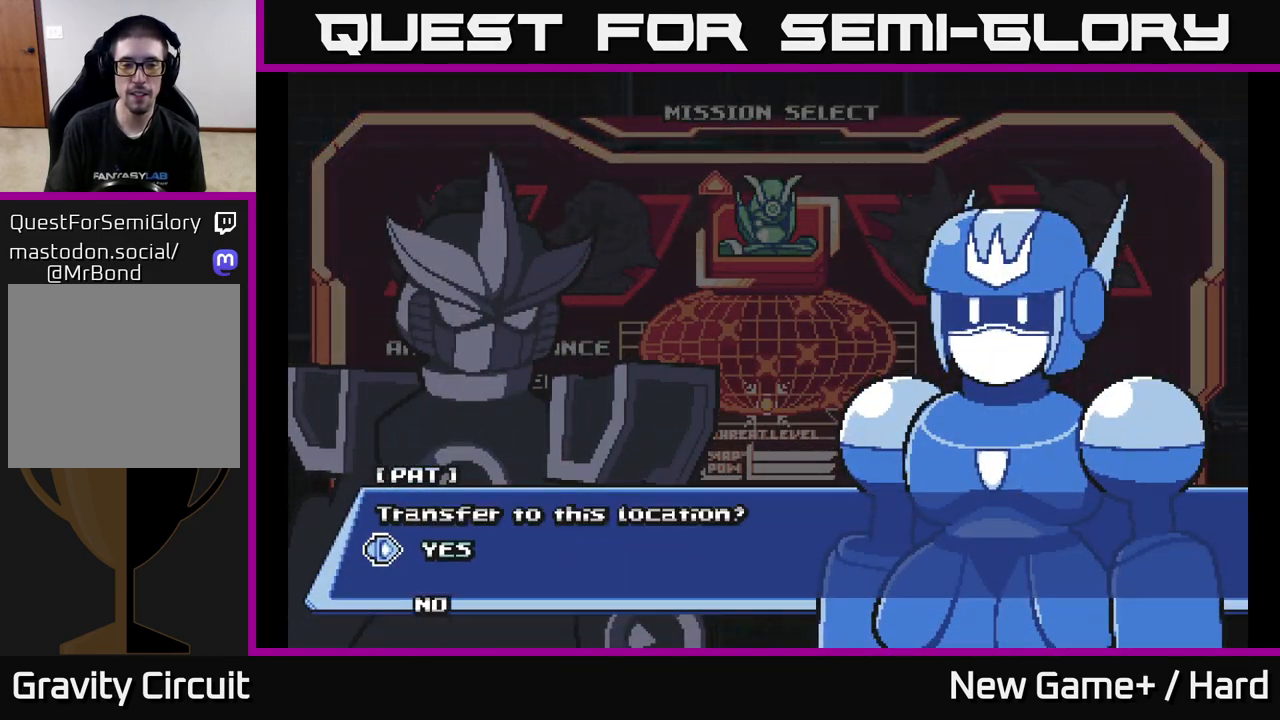
{"buttons": ["A"], "left_stick": "center", "right_stick": "center", "events": [[67, "START", "up"], [117, "A", "down"], [150, "X", "down"], [183, "A", "up"], [217, "START", "down"], [233, "X", "up"], [317, "START", "up"], [400, "A", "down"]]}
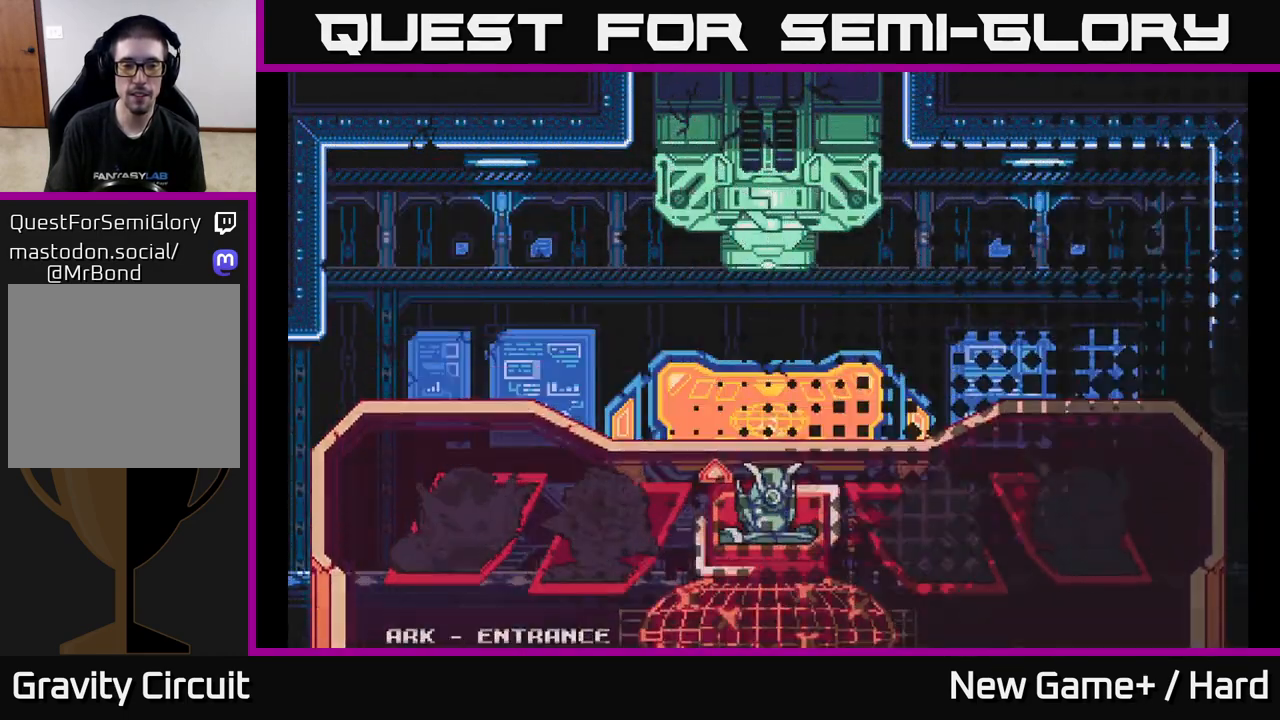
{"buttons": [], "left_stick": "center", "right_stick": "center", "events": [[50, "A", "up"], [50, "X", "down"], [67, "X", "up"], [100, "START", "down"], [217, "START", "up"], [367, "START", "down"], [483, "START", "up"]]}
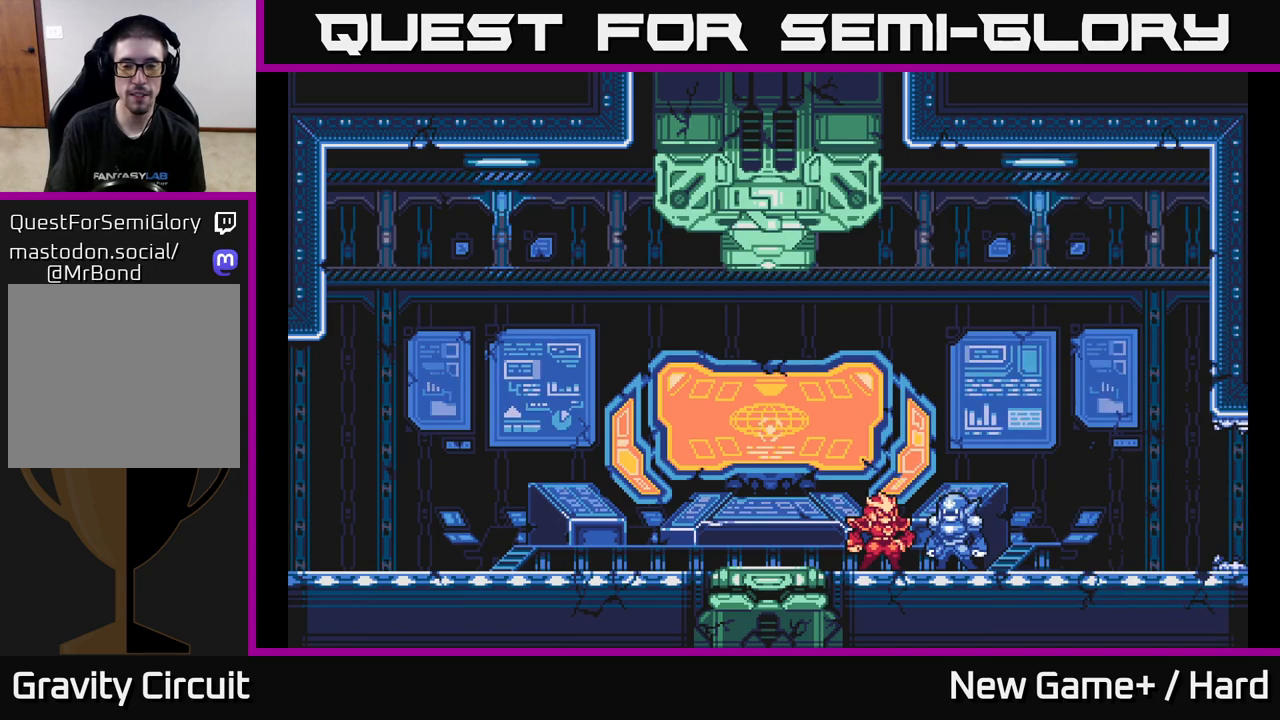
{"buttons": [], "left_stick": "up-right", "right_stick": "center", "events": [[133, "START", "down"], [133, "left_stick", "left"], [283, "START", "up"], [367, "left_stick", "center"], [467, "left_stick", "up-right"]]}
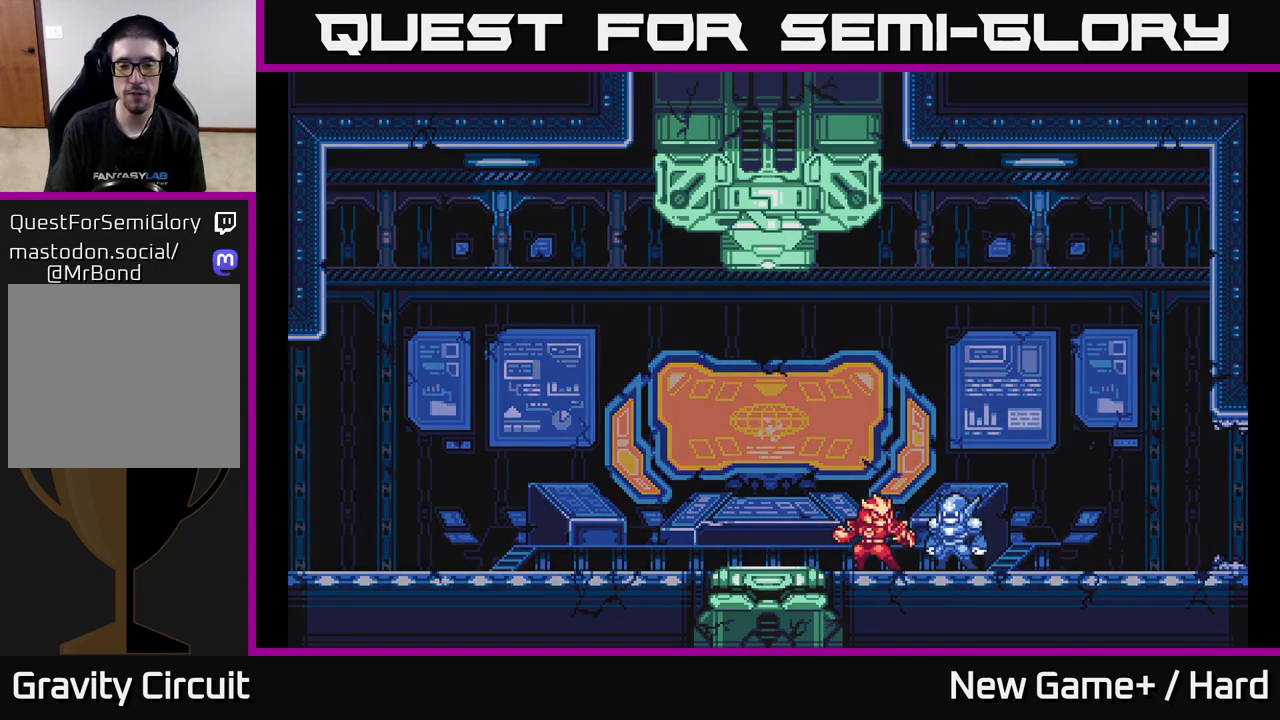
{"buttons": [], "left_stick": "up-right", "right_stick": "center", "events": [[183, "left_stick", "center"], [283, "left_stick", "left"], [500, "left_stick", "up-right"]]}
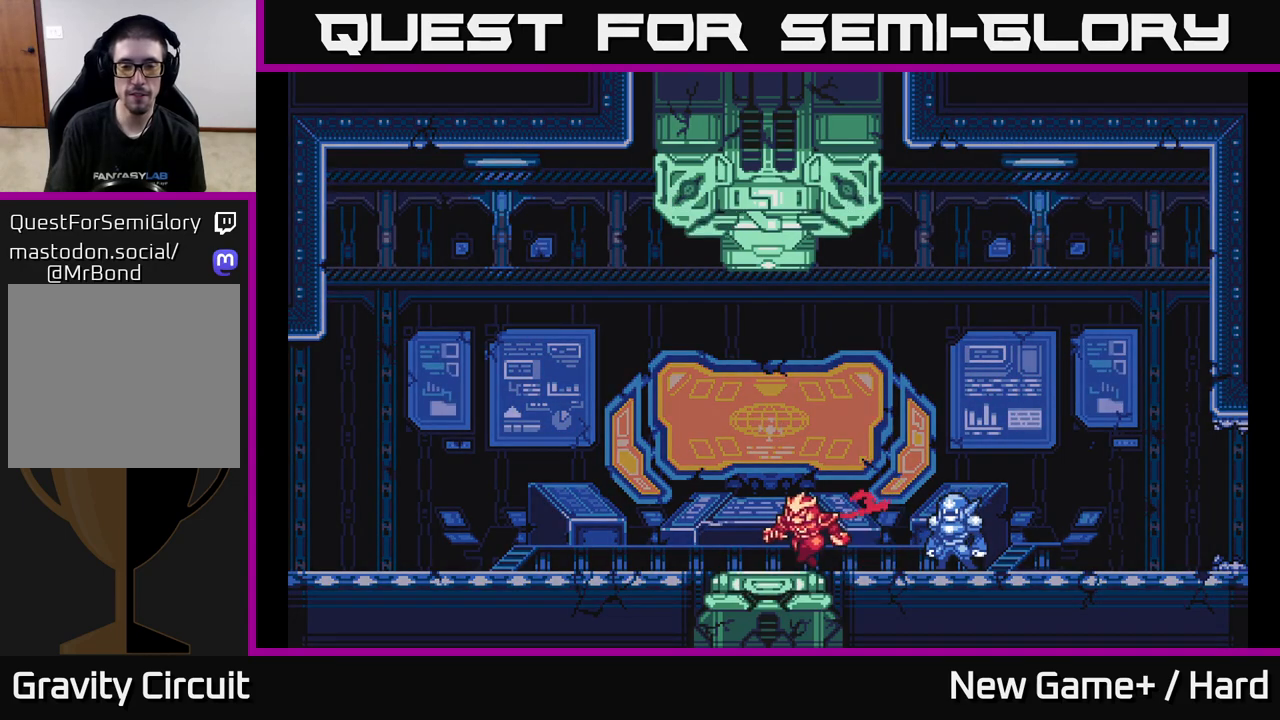
{"buttons": [], "left_stick": "center", "right_stick": "center", "events": [[250, "left_stick", "center"]]}
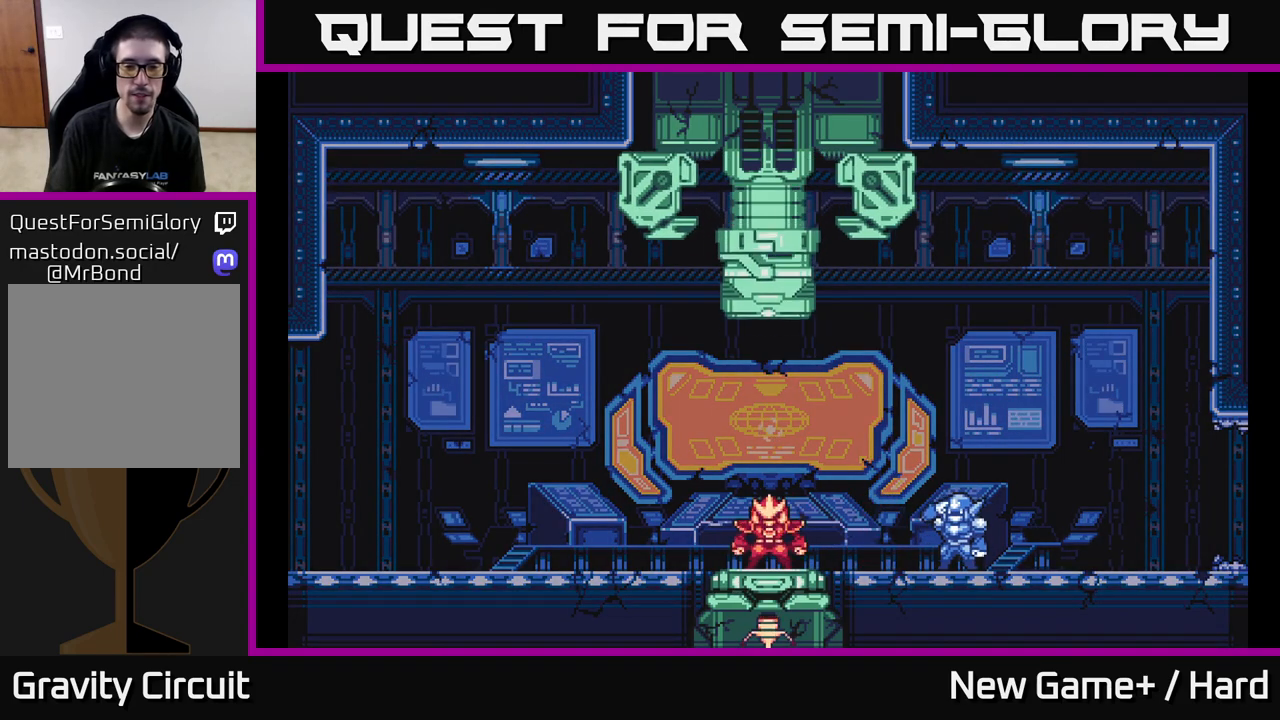
{"buttons": [], "left_stick": "center", "right_stick": "center", "events": []}
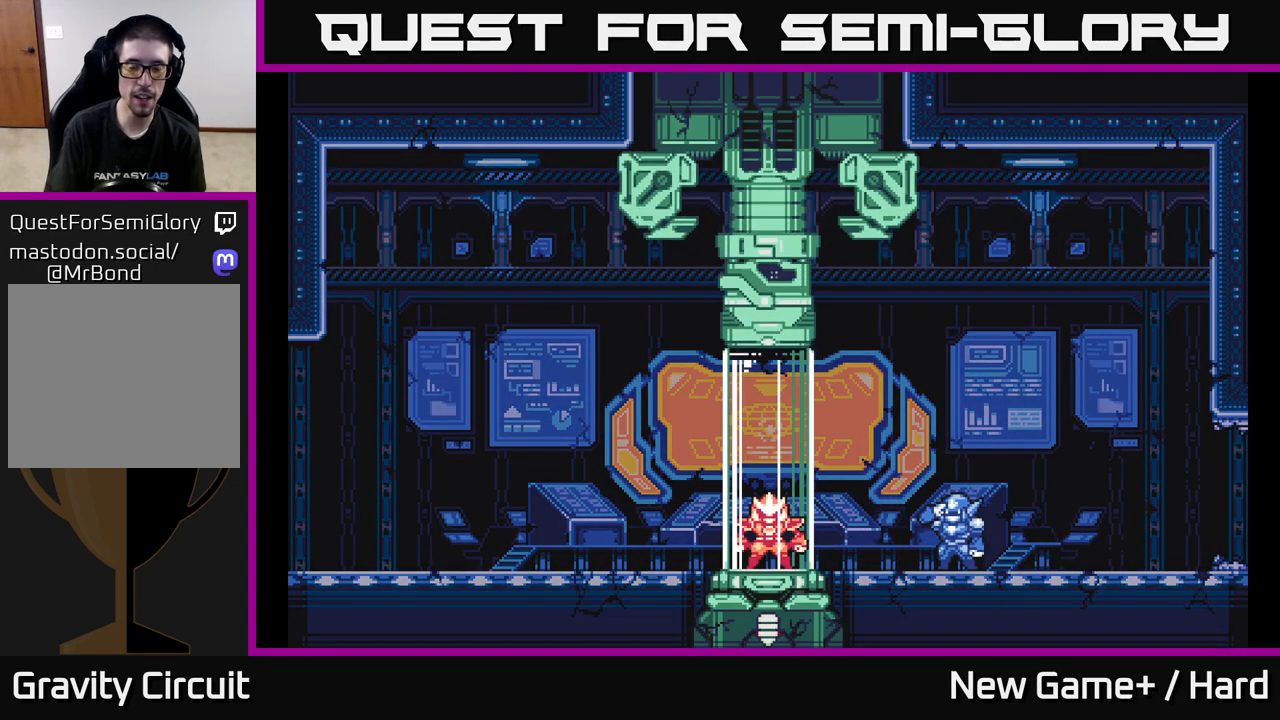
{"buttons": [], "left_stick": "center", "right_stick": "center", "events": []}
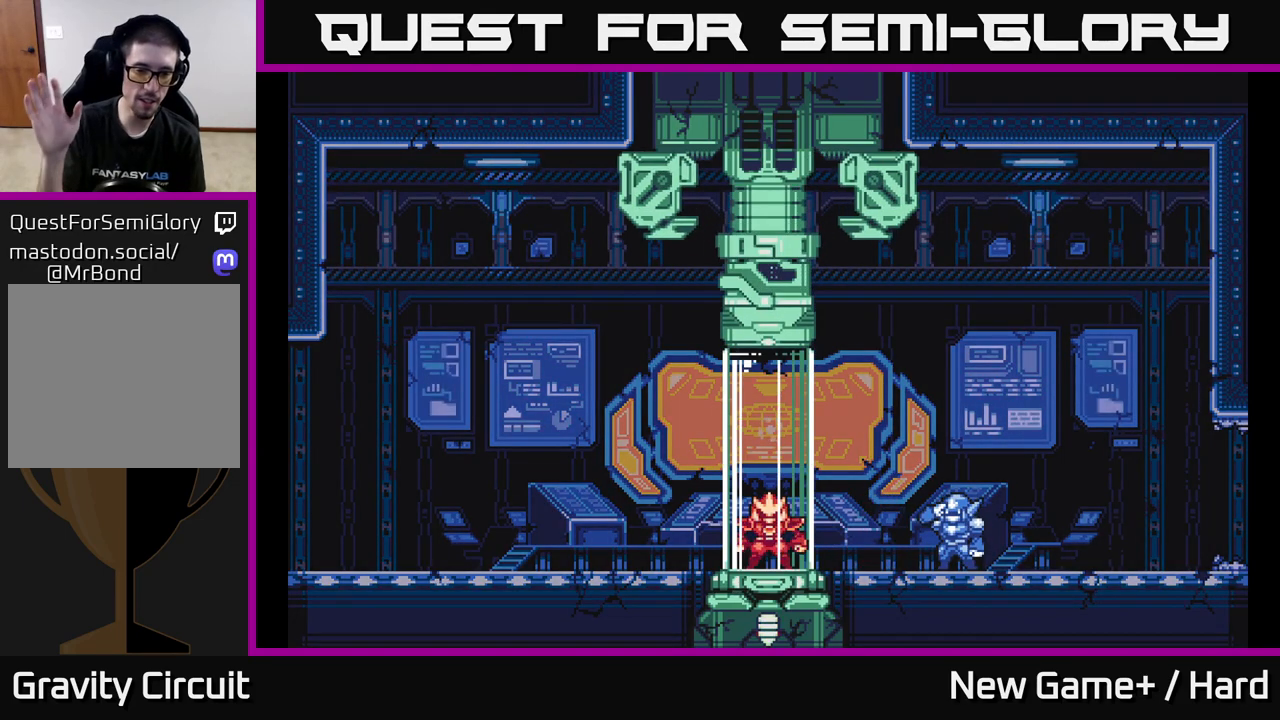
{"buttons": [], "left_stick": "center", "right_stick": "center", "events": []}
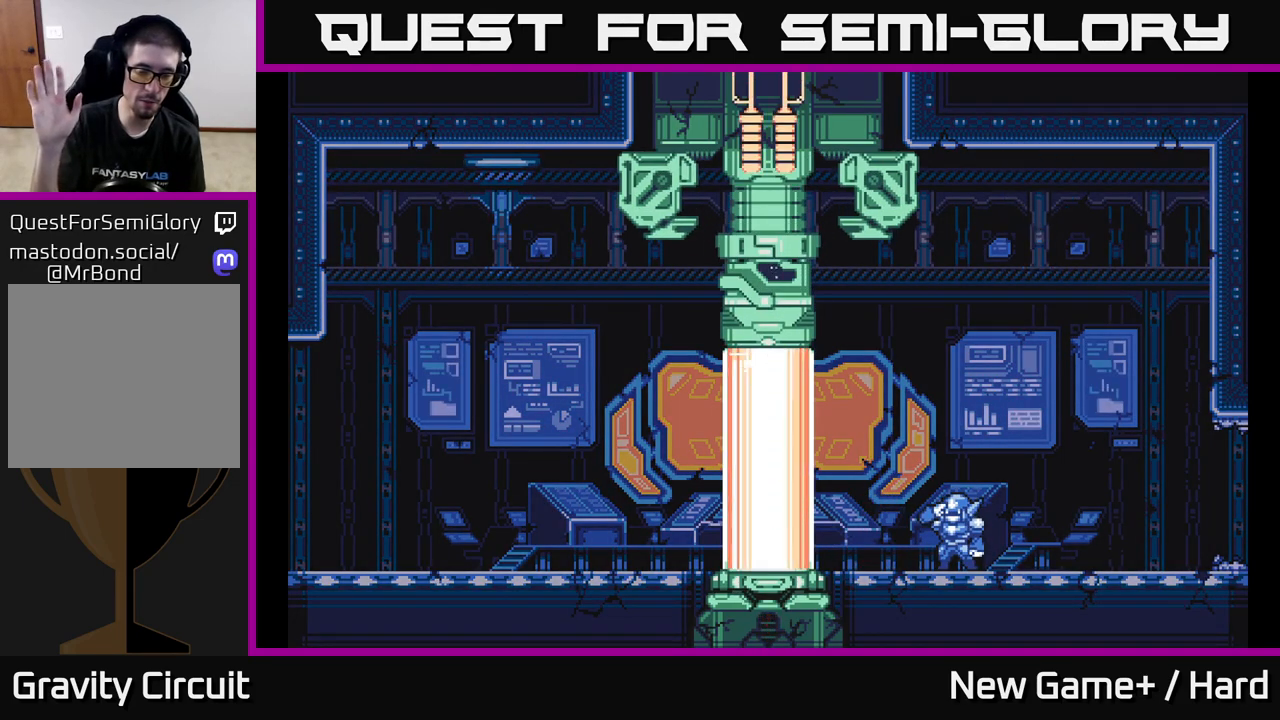
{"buttons": [], "left_stick": "center", "right_stick": "center", "events": []}
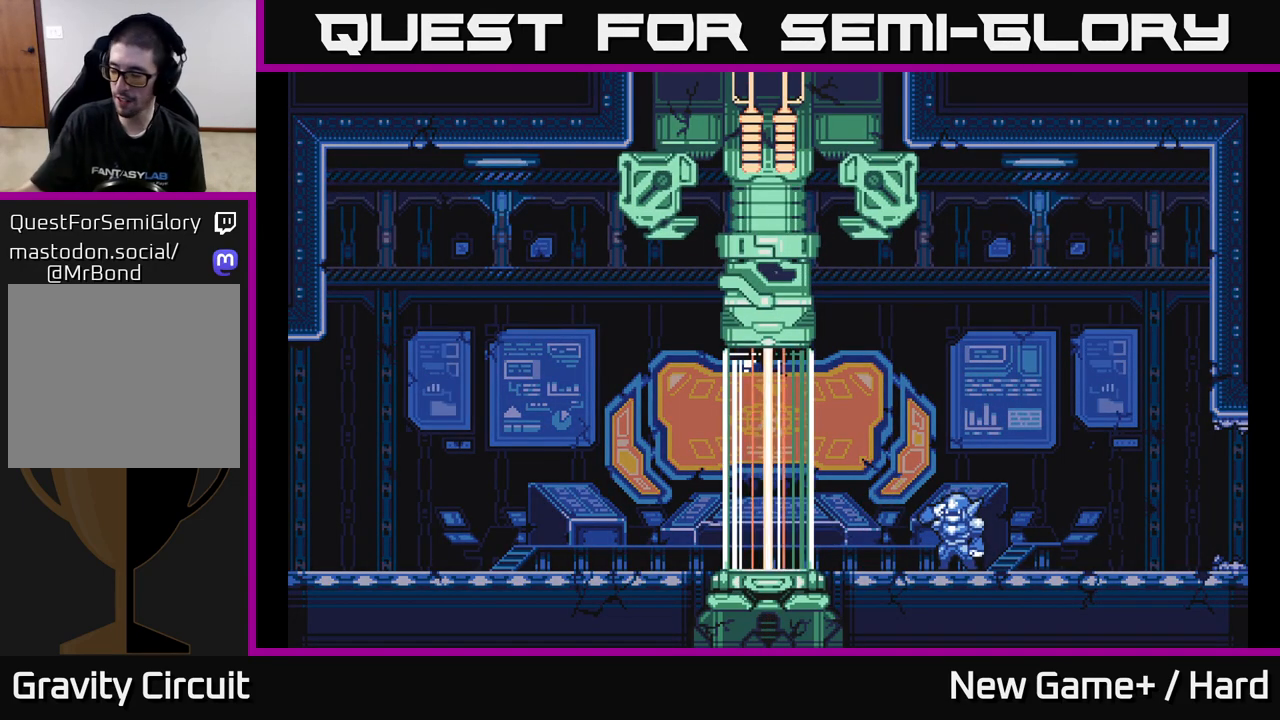
{"buttons": [], "left_stick": "center", "right_stick": "center", "events": []}